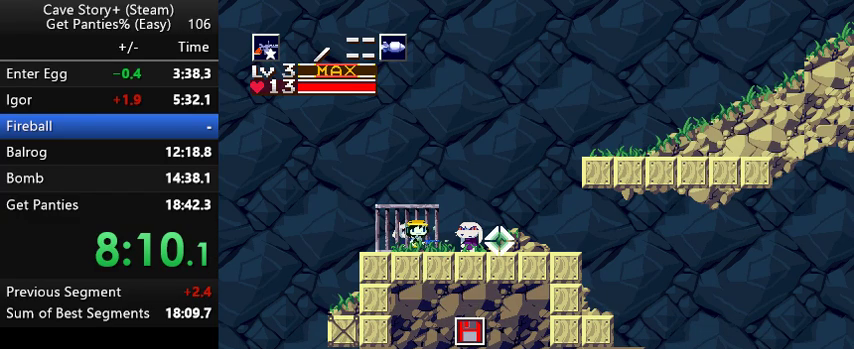
Gameplay with keyboard; each line is a JSON object with the keys held at the frame after it. "events" lists presses ("down") and releases ("up") of "a", "down", "left", "q", "right", "s", "up", "w", "x" and "z" between this image and that frame as [ms after this image, input, new state], when the widget could be followed in between. No other keys are recorded. Mouse input is not recorded.
{"keys": ["right", "z"], "events": [[33, "x", "up"], [133, "z", "up"], [267, "z", "down"]]}
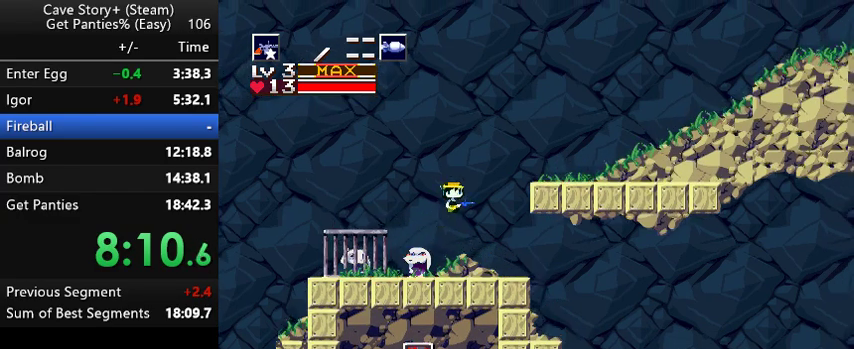
{"keys": ["right"], "events": [[333, "z", "up"]]}
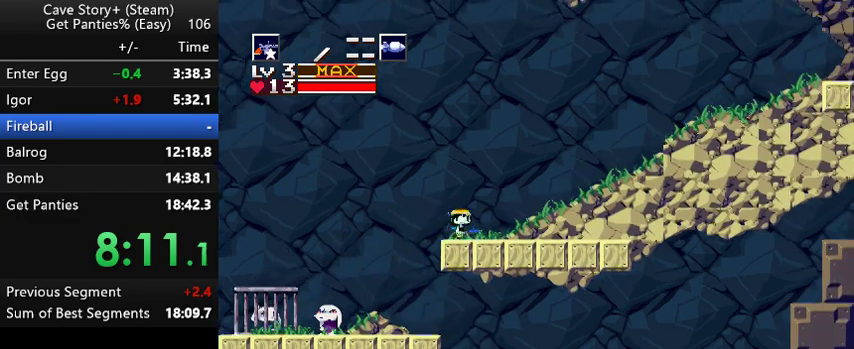
{"keys": ["right"], "events": [[67, "z", "down"], [333, "z", "up"]]}
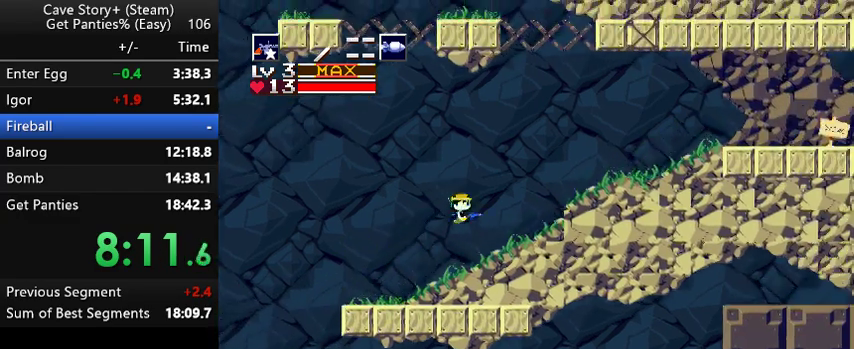
{"keys": ["right", "z"], "events": [[300, "z", "down"]]}
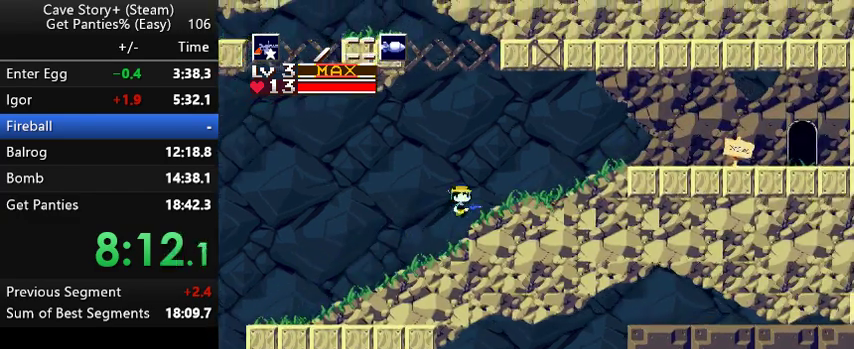
{"keys": ["right", "z"], "events": []}
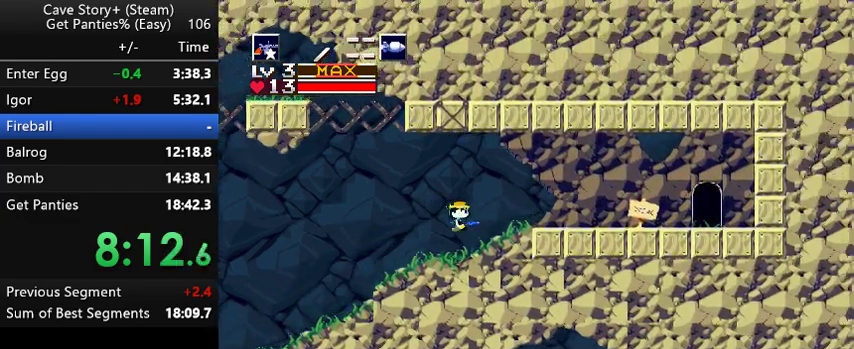
{"keys": ["right", "z"], "events": [[100, "z", "up"], [467, "z", "down"]]}
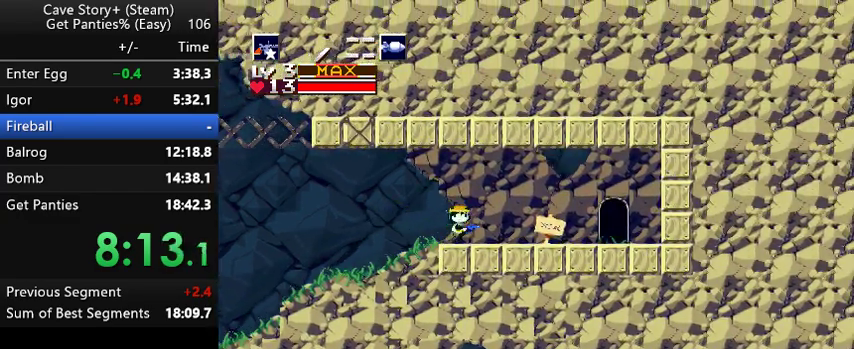
{"keys": ["right"], "events": [[67, "z", "up"]]}
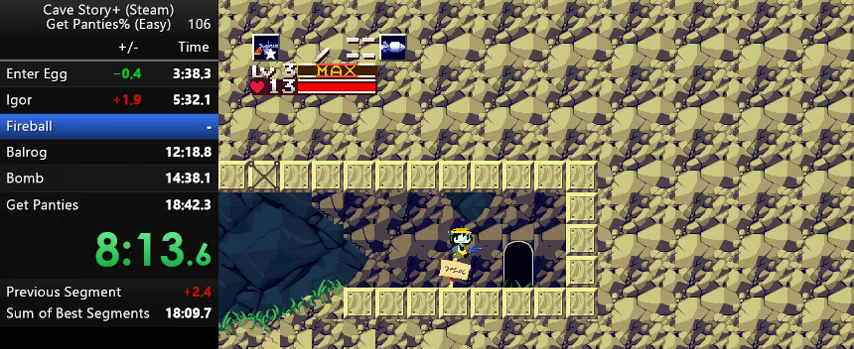
{"keys": ["right"], "events": [[233, "right", "up"], [267, "down", "down"], [367, "down", "up"], [467, "right", "down"]]}
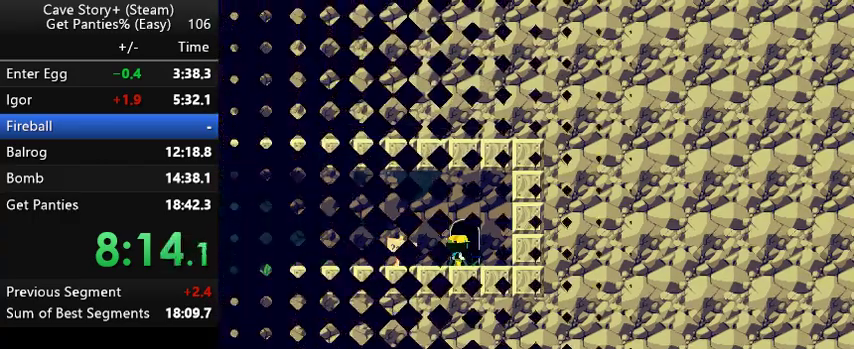
{"keys": ["right"], "events": []}
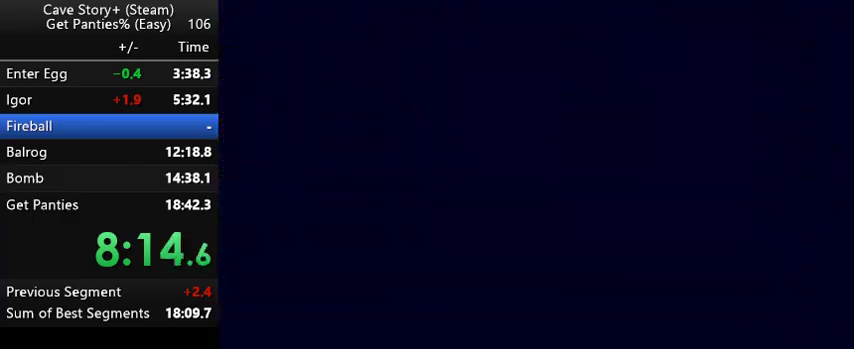
{"keys": ["right"], "events": []}
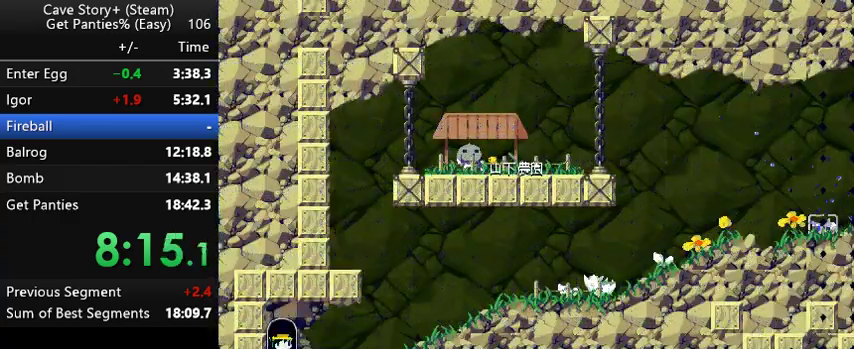
{"keys": ["right"], "events": []}
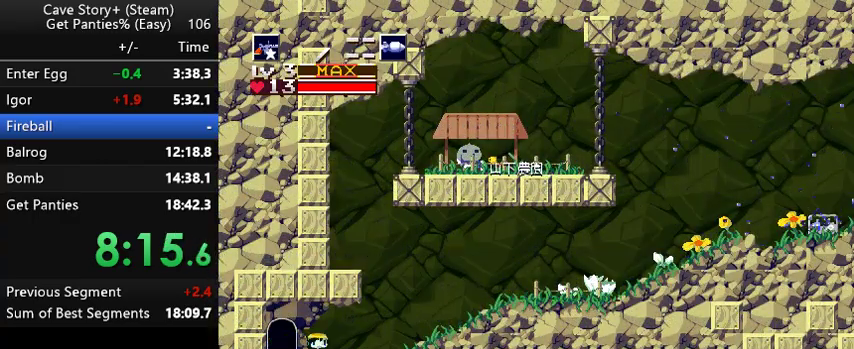
{"keys": ["right", "z"], "events": [[67, "z", "down"], [167, "z", "up"], [467, "z", "down"]]}
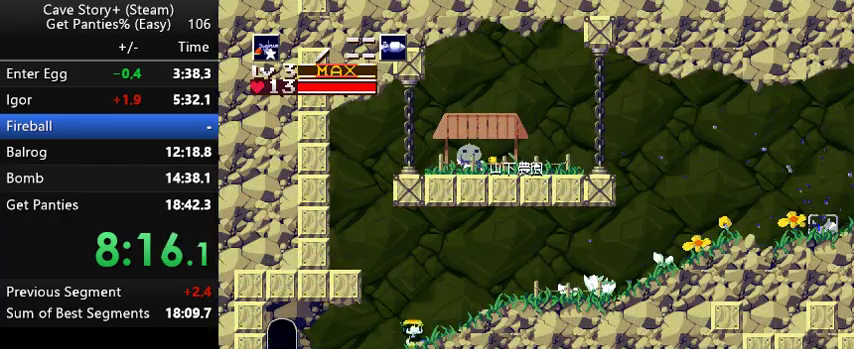
{"keys": ["right", "up", "x", "z"], "events": [[67, "up", "down"], [467, "x", "down"]]}
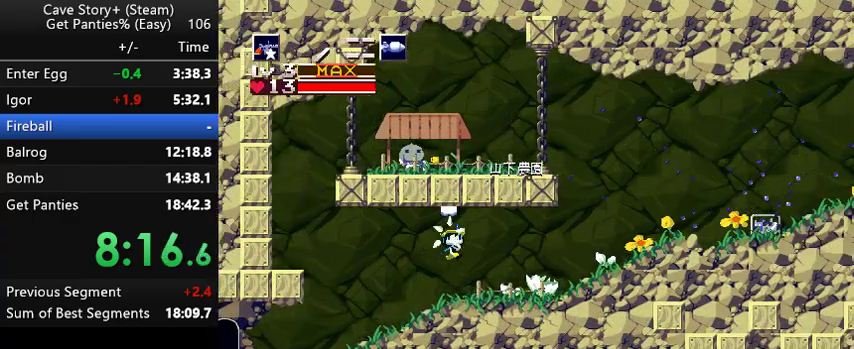
{"keys": ["right", "up"], "events": [[67, "x", "up"], [233, "x", "down"], [333, "x", "up"], [433, "z", "up"]]}
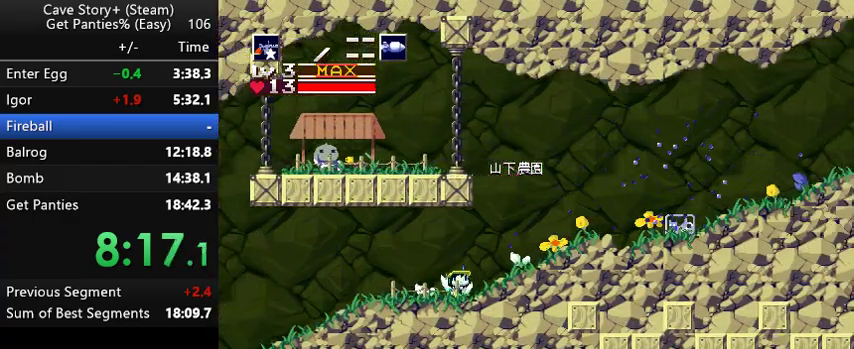
{"keys": ["right", "up", "z"], "events": [[67, "z", "down"], [167, "x", "down"], [367, "x", "up"]]}
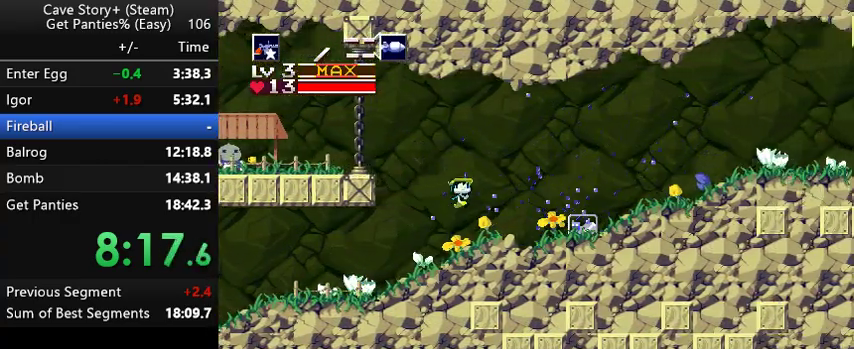
{"keys": ["right", "z"], "events": [[33, "up", "up"], [67, "z", "up"], [467, "z", "down"]]}
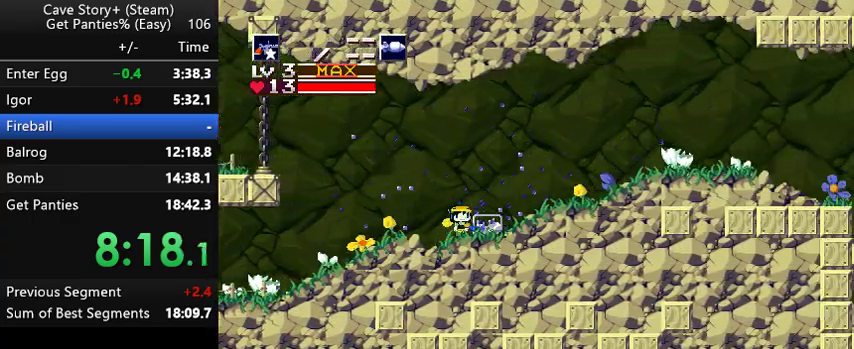
{"keys": ["right", "x", "z"], "events": [[267, "x", "down"], [367, "x", "up"], [500, "x", "down"]]}
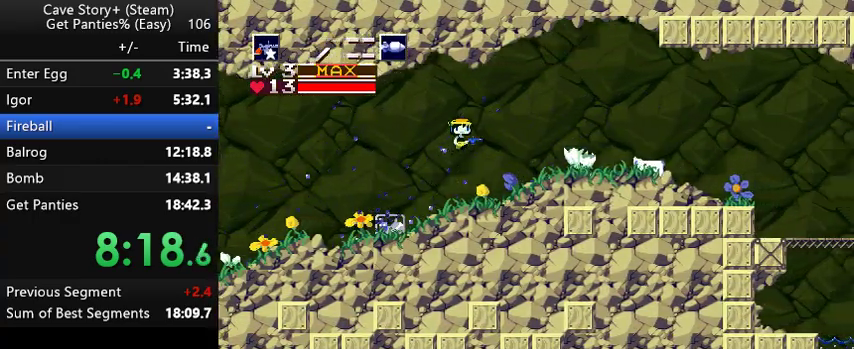
{"keys": ["right"], "events": [[100, "x", "up"], [267, "x", "down"], [367, "x", "up"], [367, "z", "up"]]}
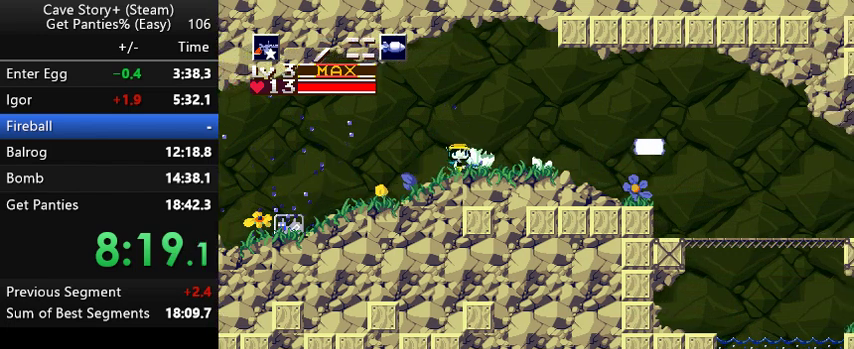
{"keys": ["right", "z"], "events": [[133, "z", "down"]]}
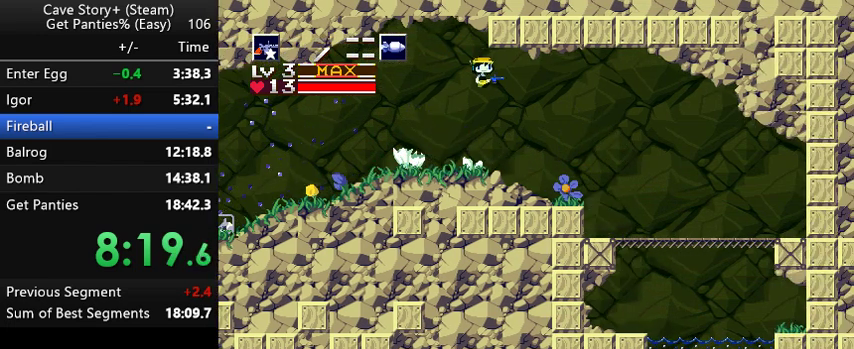
{"keys": ["right"], "events": [[167, "z", "up"]]}
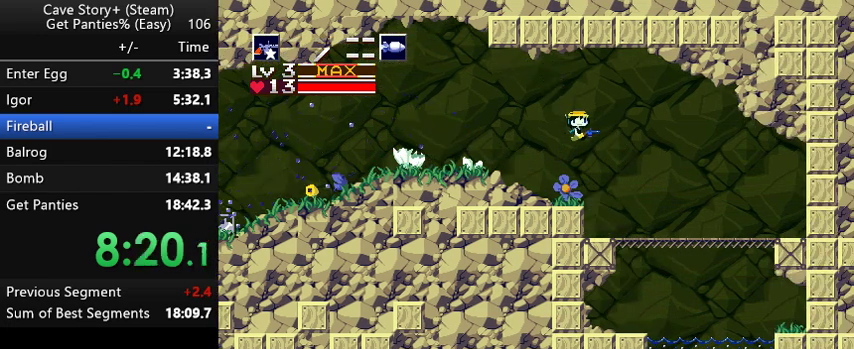
{"keys": ["left"], "events": [[267, "right", "up"], [333, "left", "down"]]}
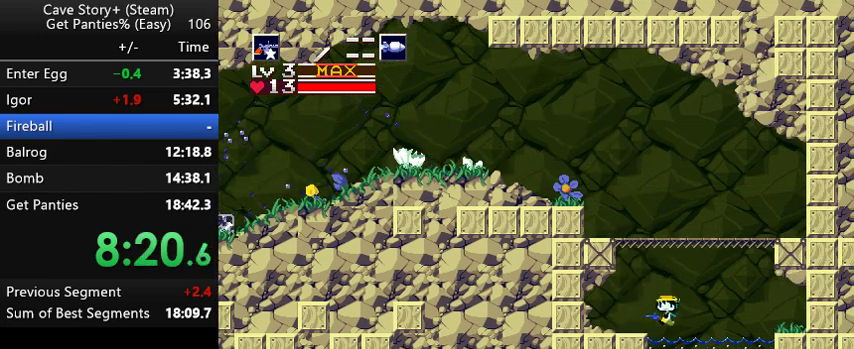
{"keys": ["down", "z"], "events": [[33, "left", "up"], [400, "down", "down"], [467, "z", "down"]]}
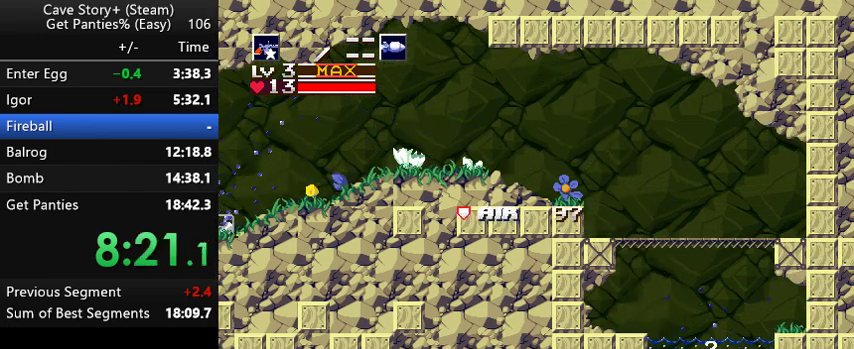
{"keys": ["left"], "events": [[133, "left", "down"], [167, "down", "up"], [233, "z", "up"]]}
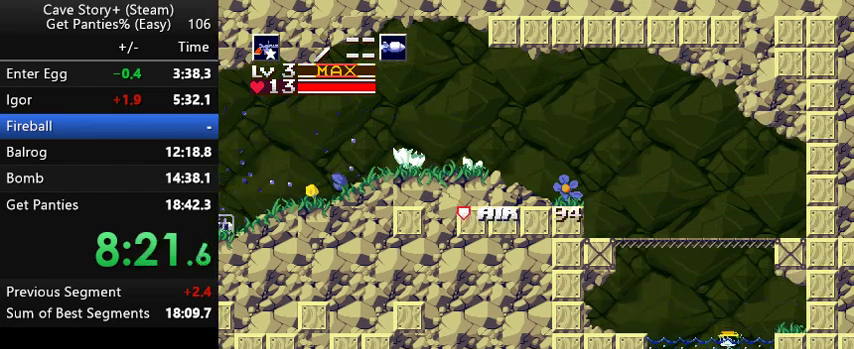
{"keys": ["down", "z"], "events": [[333, "left", "up"], [367, "down", "down"], [433, "z", "down"]]}
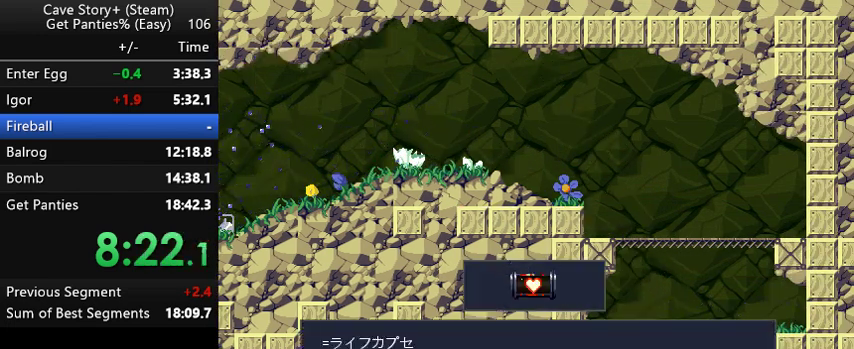
{"keys": ["z"], "events": [[67, "down", "up"]]}
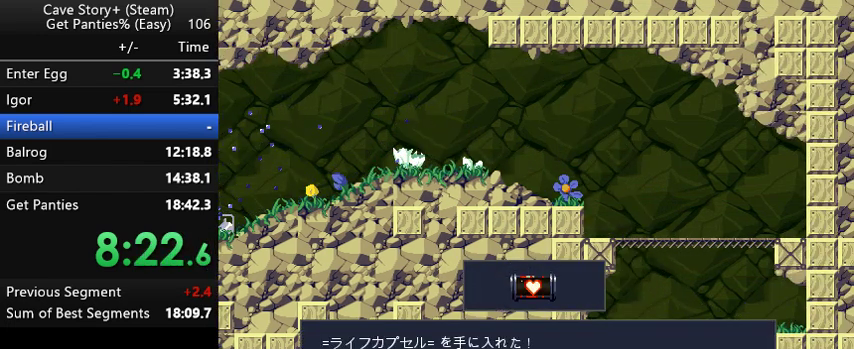
{"keys": ["right", "z"], "events": [[133, "right", "down"], [267, "x", "down"], [433, "z", "up"], [467, "z", "down"], [500, "x", "up"]]}
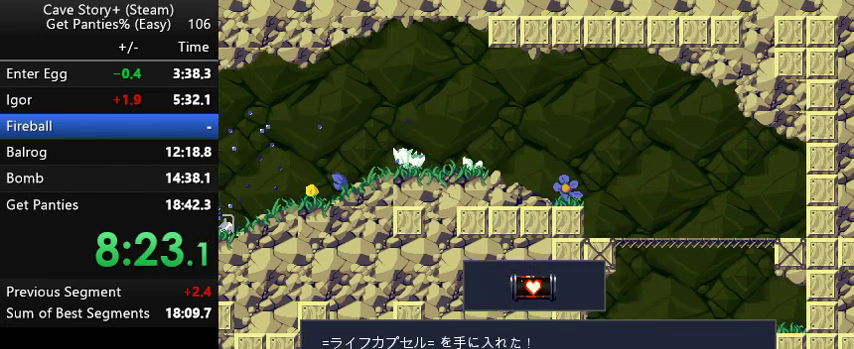
{"keys": ["right", "x", "z"], "events": [[67, "x", "down"], [100, "z", "up"], [167, "z", "down"], [200, "x", "up"], [233, "x", "down"], [267, "z", "up"], [333, "z", "down"], [367, "x", "up"], [433, "x", "down"]]}
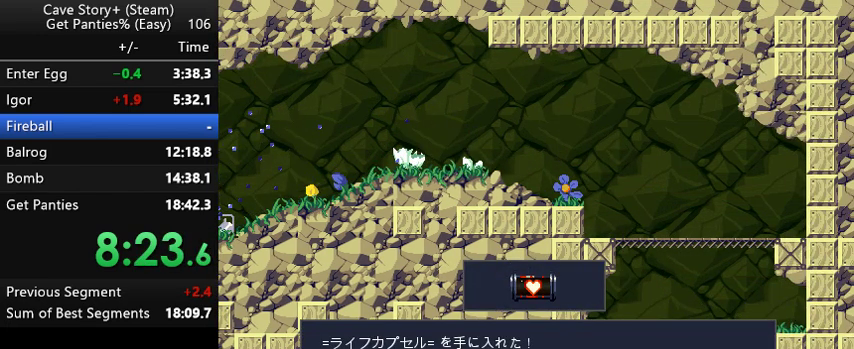
{"keys": ["right", "x", "z"], "events": [[33, "x", "up"], [133, "x", "down"], [133, "z", "up"], [167, "z", "down"], [233, "x", "up"], [267, "x", "down"], [300, "z", "up"], [367, "z", "down"], [400, "x", "up"], [467, "x", "down"]]}
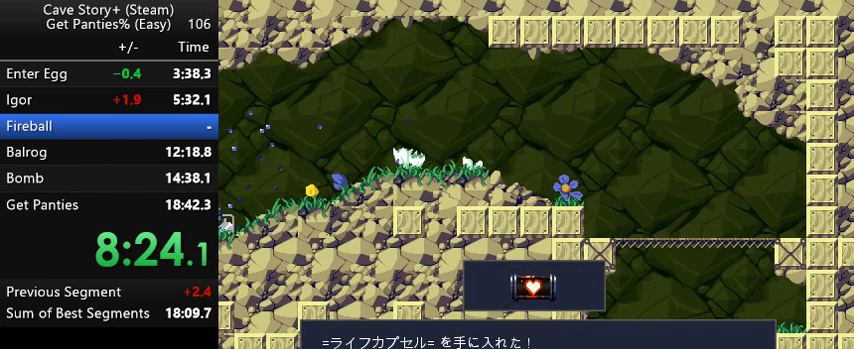
{"keys": ["right", "x", "z"], "events": [[33, "x", "up"], [133, "x", "down"], [133, "z", "up"], [167, "z", "down"], [233, "x", "up"], [267, "x", "down"], [333, "z", "up"], [367, "z", "down"], [467, "z", "up"], [500, "z", "down"]]}
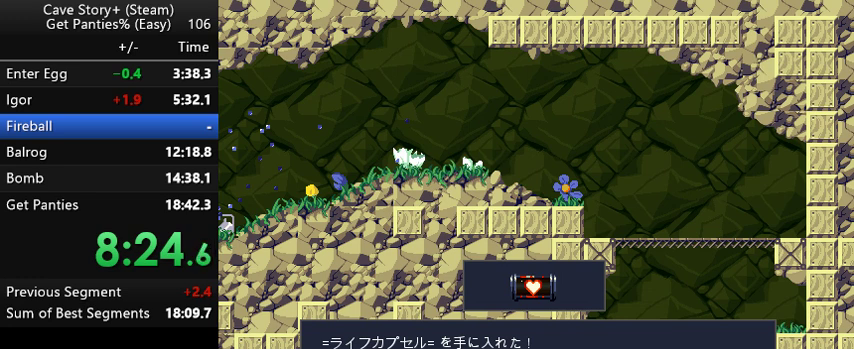
{"keys": ["right", "x", "z"], "events": [[67, "x", "up"], [100, "x", "down"], [167, "x", "up"], [233, "x", "down"], [267, "z", "up"], [333, "x", "up"], [333, "z", "down"], [367, "x", "down"], [433, "z", "up"], [467, "z", "down"]]}
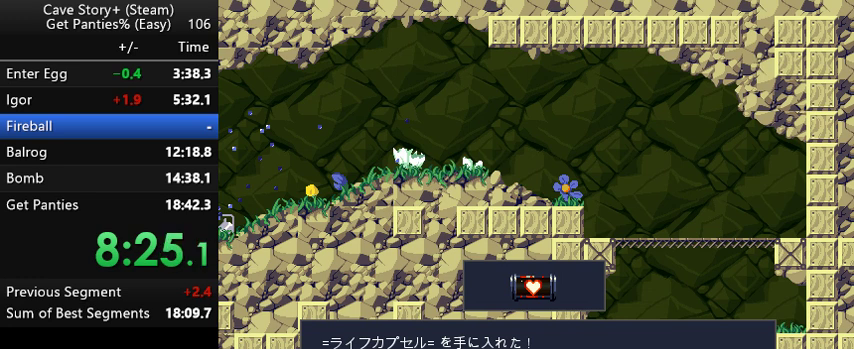
{"keys": ["right", "z"], "events": [[33, "x", "up"], [67, "x", "down"], [67, "z", "up"], [133, "z", "down"], [167, "x", "up"], [233, "x", "down"], [233, "z", "up"], [267, "z", "down"], [300, "x", "up"], [367, "z", "up"], [467, "z", "down"]]}